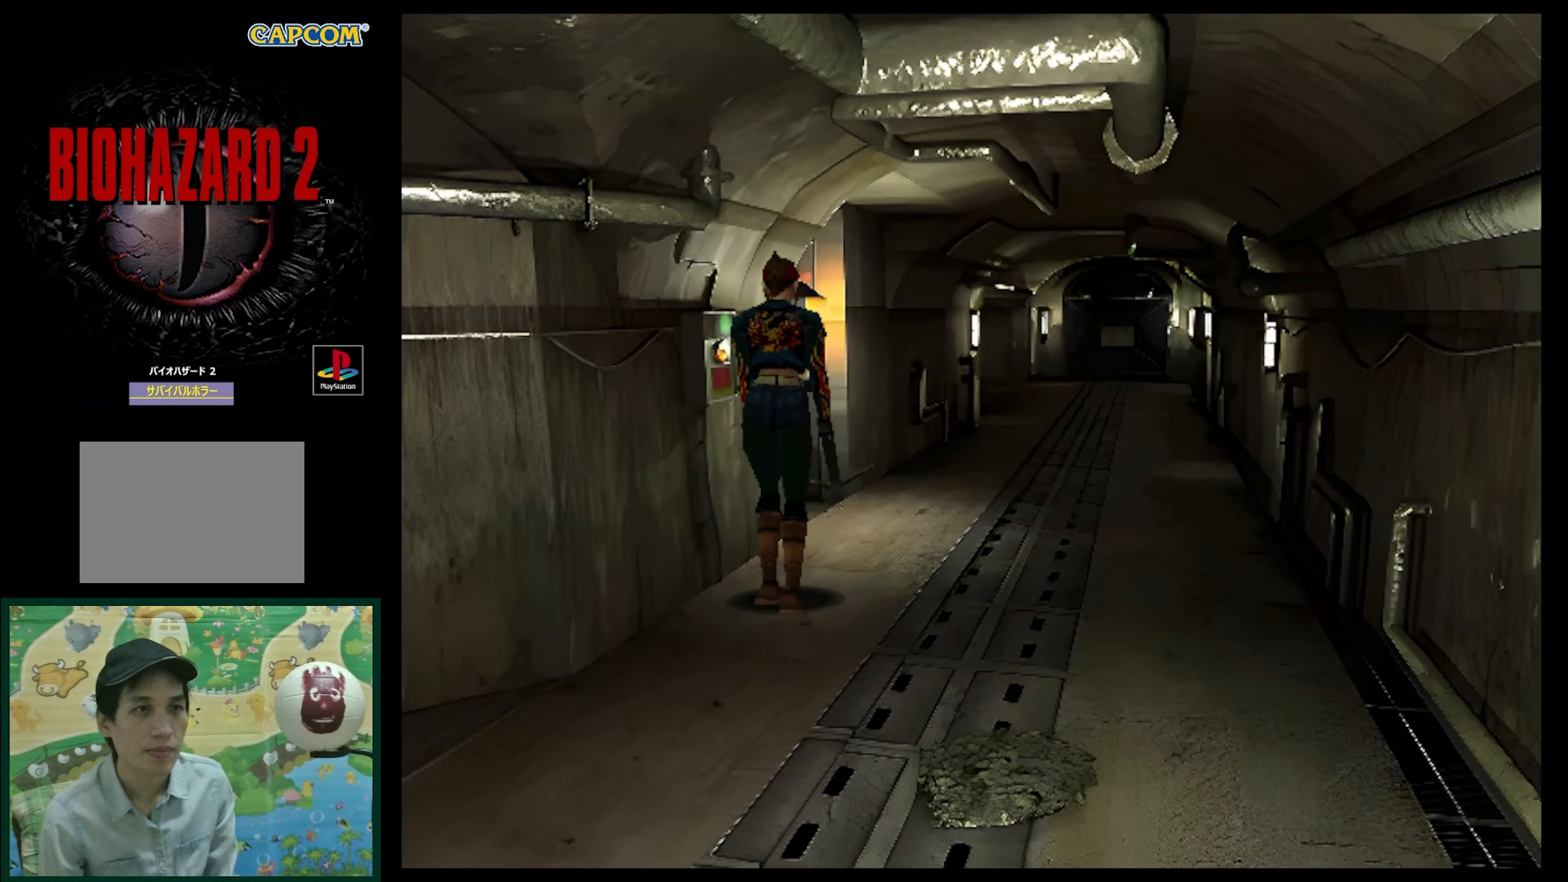
Gameplay with a controller (PlayStation layout); each line is a JSON object with the inputs held at the frame after it. "events" lists button and stick changes between this image and that frame as [ms after this image, input, new state], when the widget could be followed in between. Not read: L3 R3.
{"buttons": ["SQUARE", "DPAD_UP"], "events": [[200, "DPAD_RIGHT", "down"], [317, "SQUARE", "down"], [500, "DPAD_RIGHT", "up"]]}
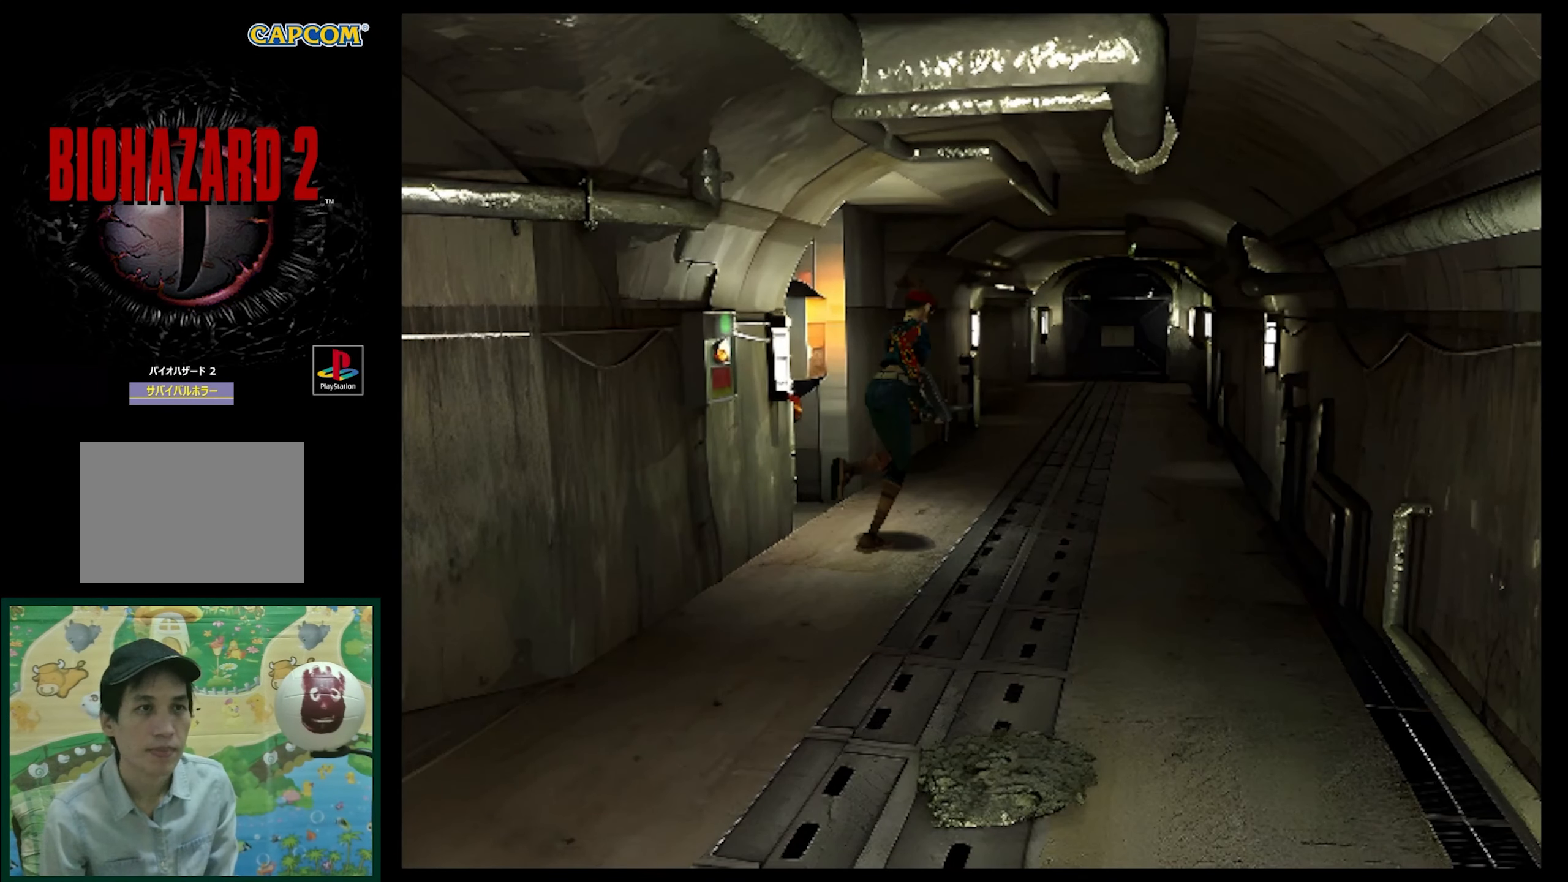
{"buttons": ["SQUARE", "DPAD_UP", "DPAD_LEFT"], "events": [[433, "DPAD_LEFT", "down"]]}
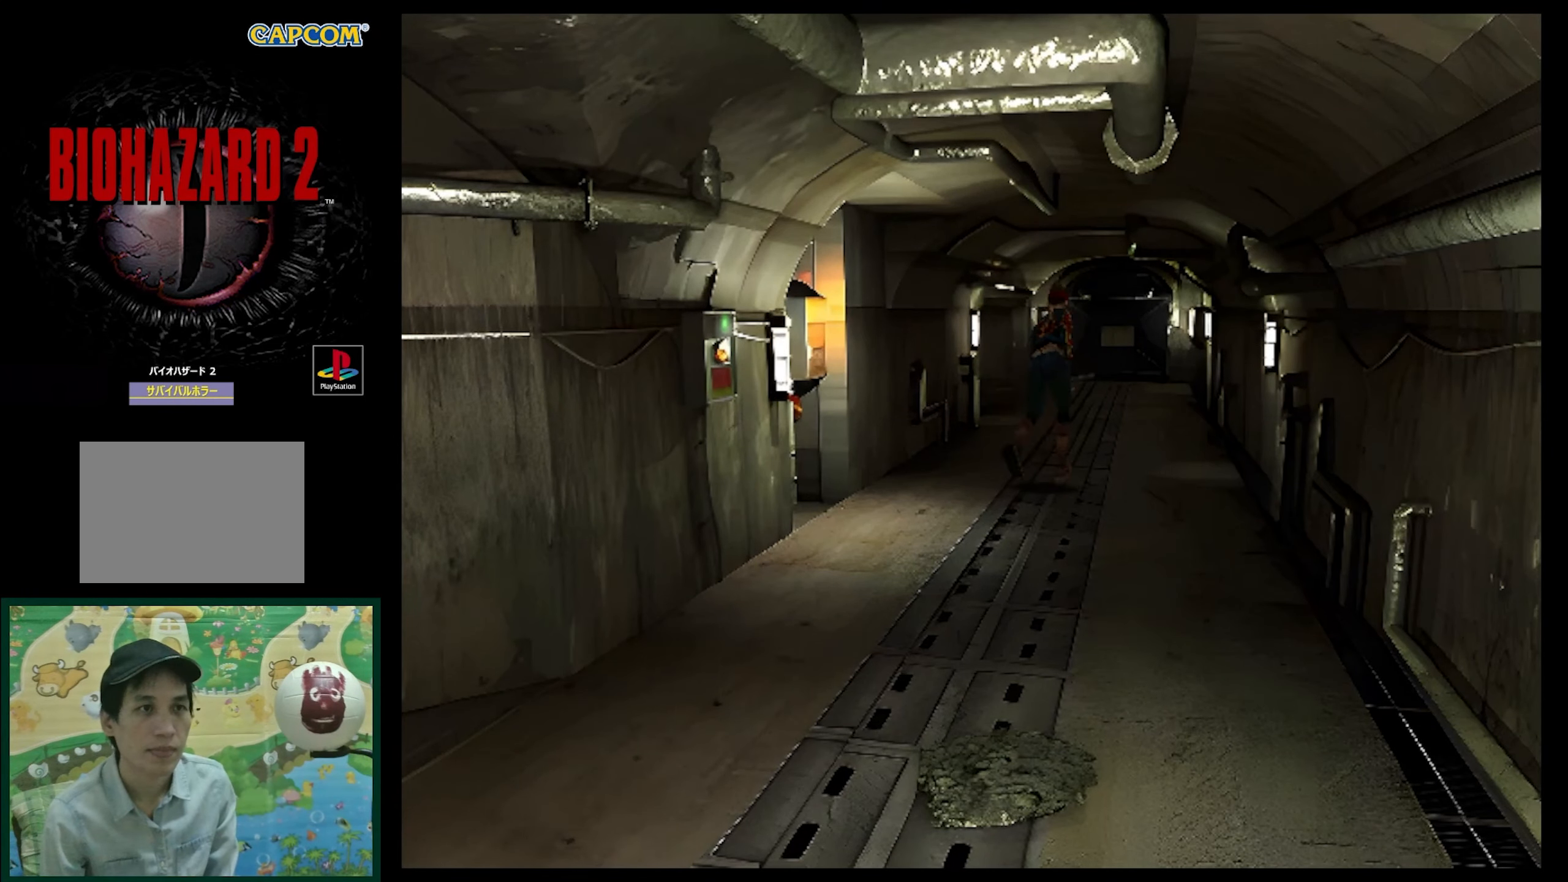
{"buttons": ["SQUARE", "DPAD_UP"], "events": [[67, "DPAD_LEFT", "up"]]}
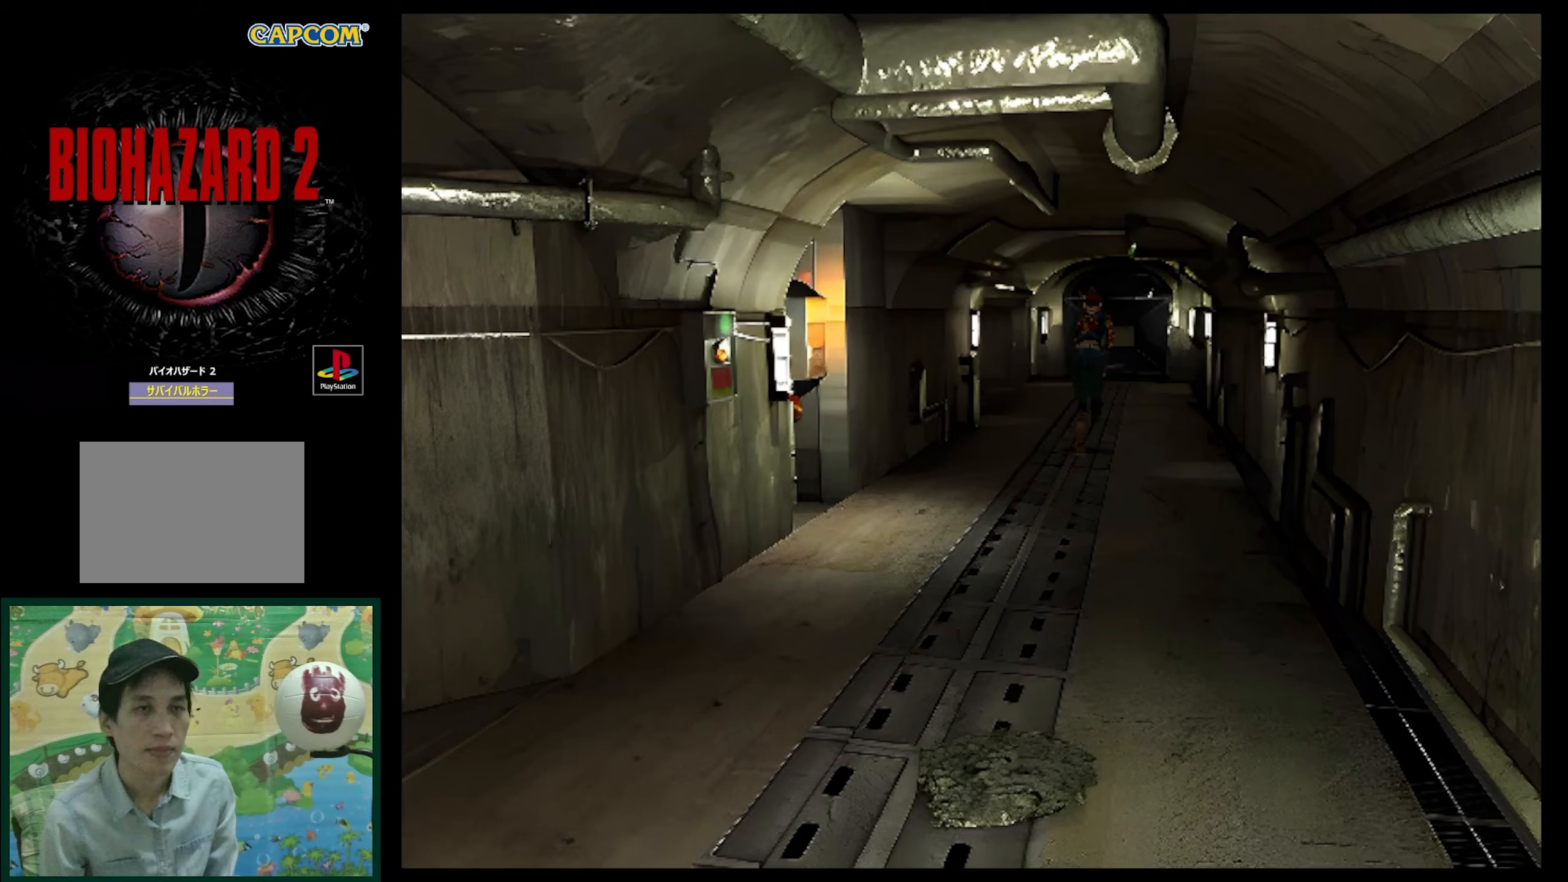
{"buttons": ["SQUARE", "DPAD_UP"], "events": []}
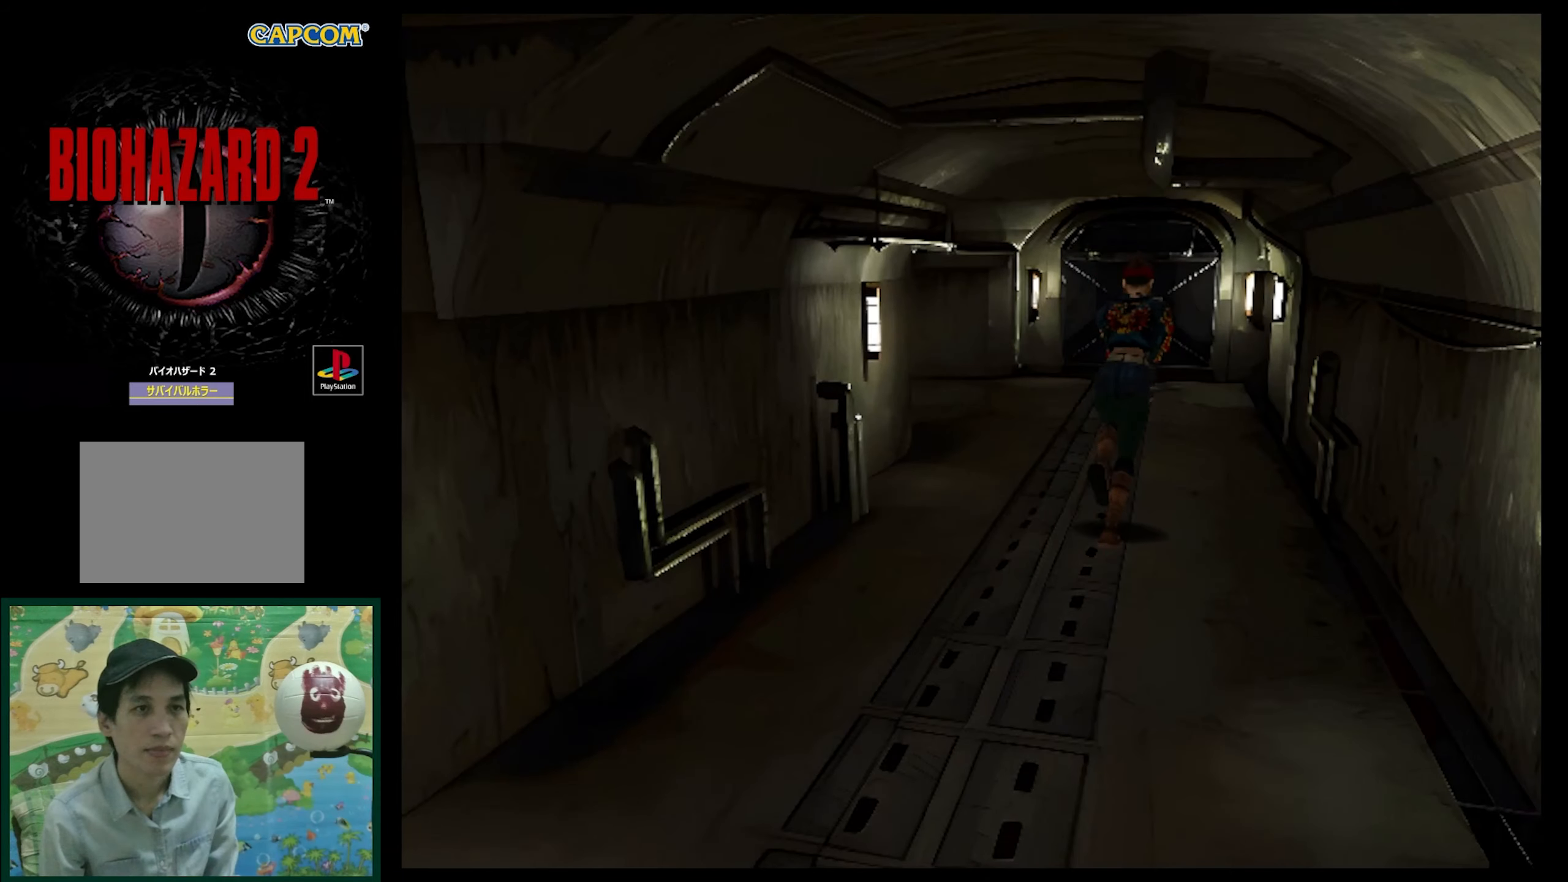
{"buttons": ["SQUARE", "DPAD_UP", "DPAD_LEFT"], "events": [[233, "DPAD_LEFT", "down"]]}
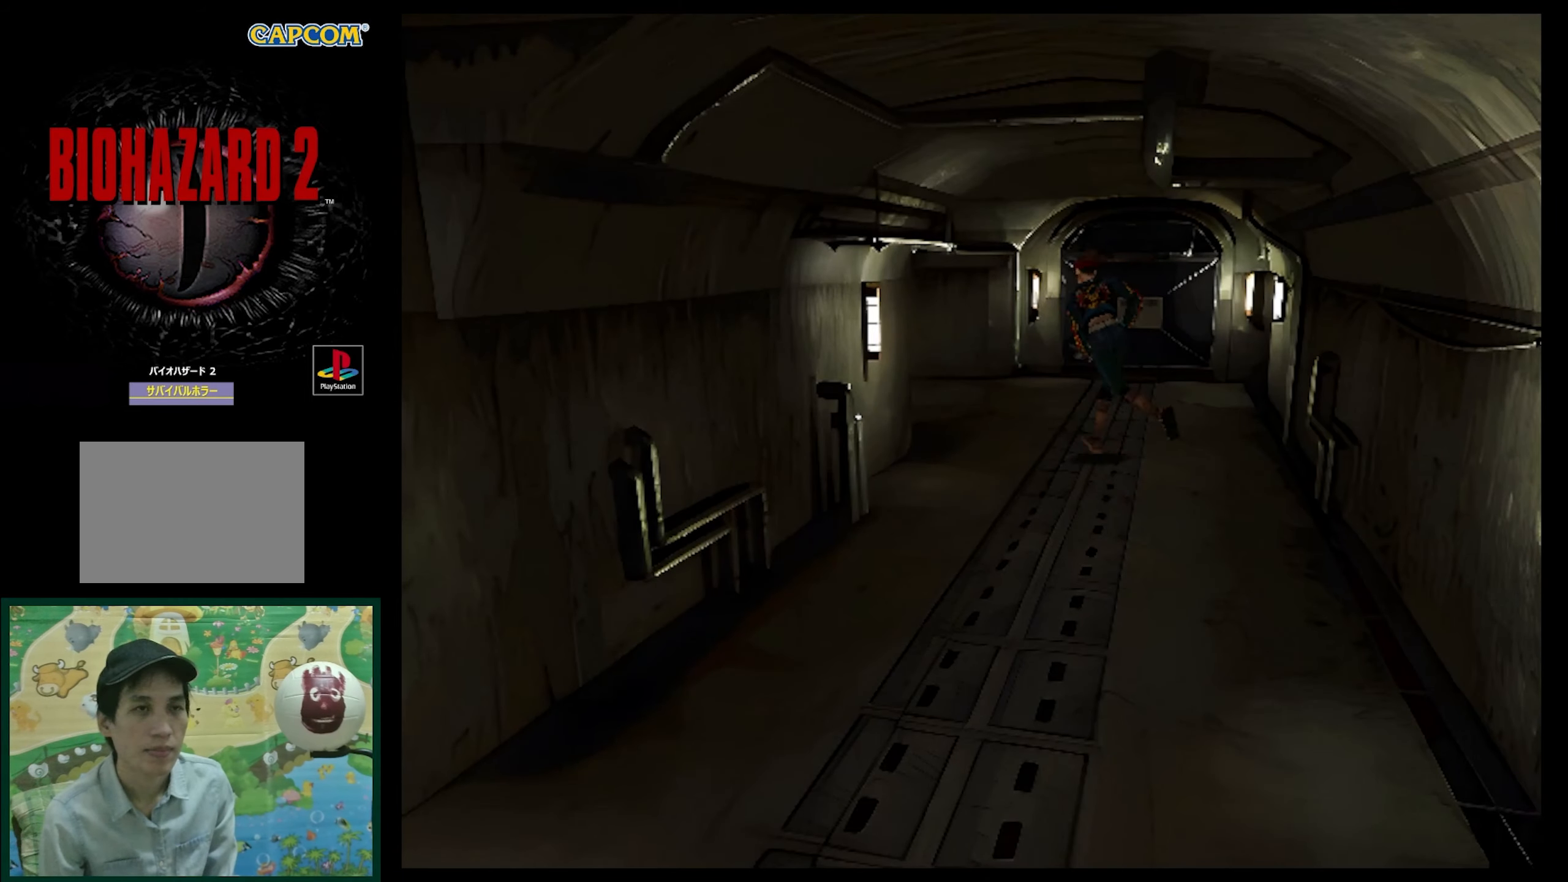
{"buttons": ["SQUARE", "DPAD_UP"], "events": [[100, "DPAD_LEFT", "up"]]}
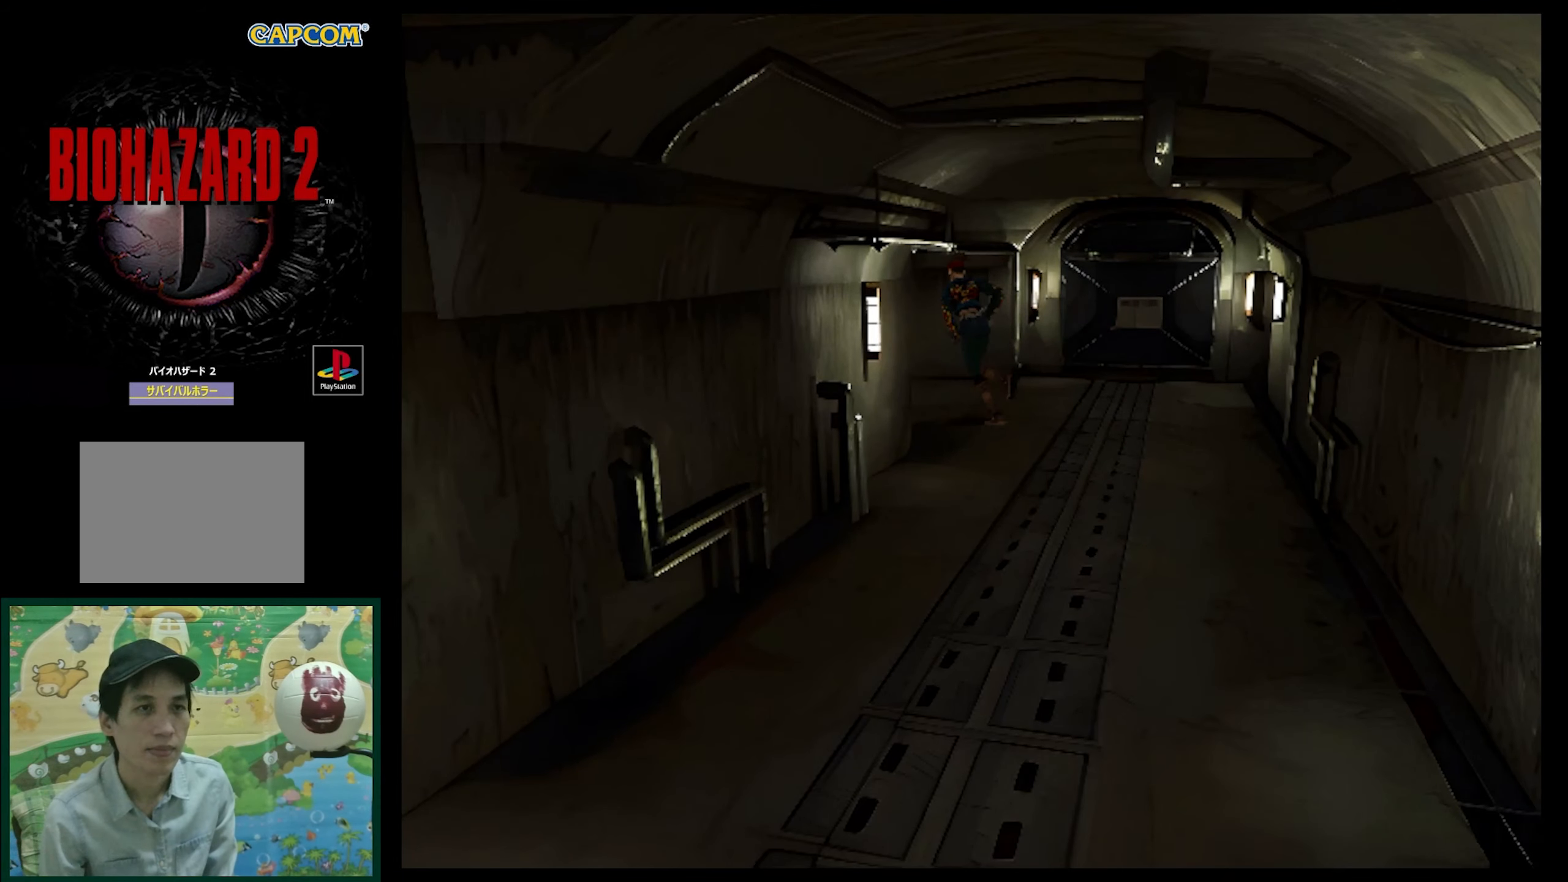
{"buttons": ["SQUARE", "DPAD_UP"], "events": []}
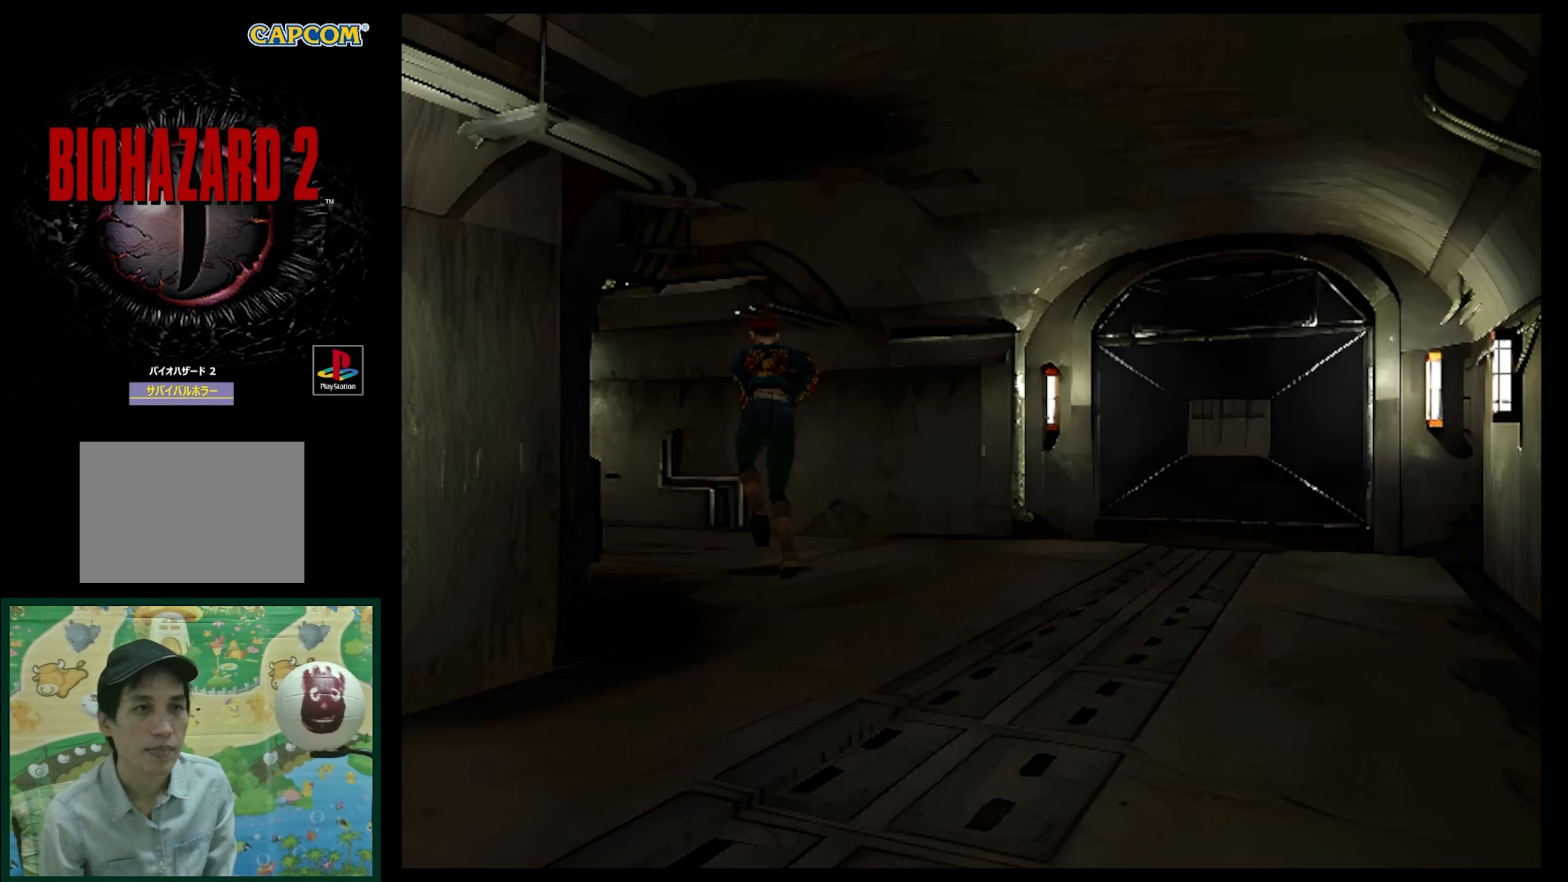
{"buttons": ["SQUARE", "DPAD_UP", "DPAD_LEFT"], "events": [[250, "DPAD_LEFT", "down"]]}
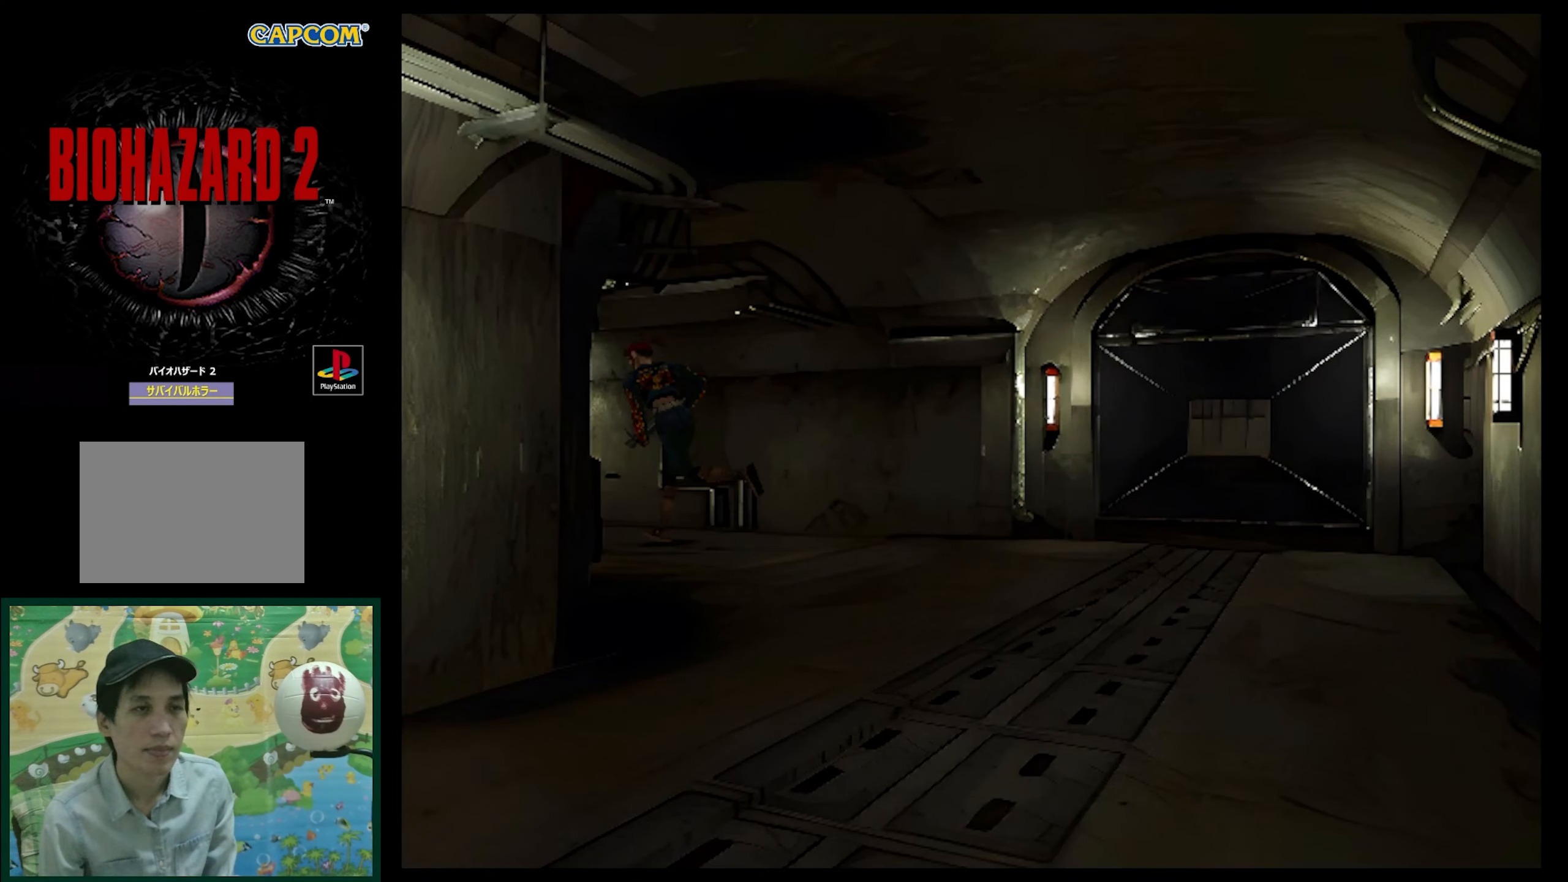
{"buttons": ["SQUARE", "DPAD_UP"], "events": [[67, "DPAD_LEFT", "up"]]}
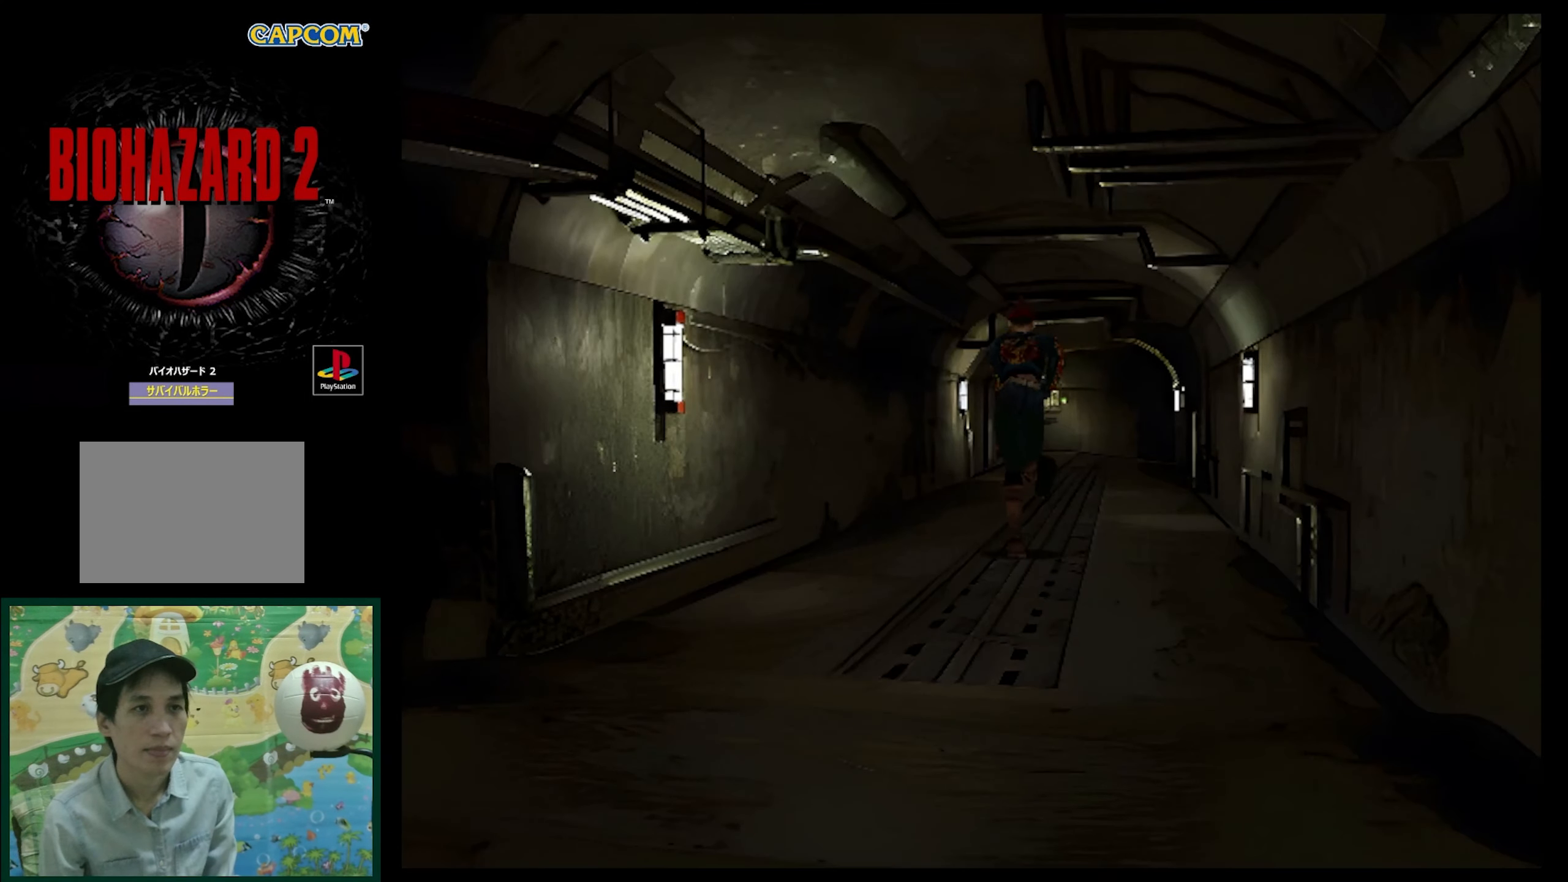
{"buttons": ["SQUARE", "DPAD_UP"], "events": [[233, "DPAD_RIGHT", "down"], [467, "DPAD_RIGHT", "up"], [467, "DPAD_UP", "up"], [483, "DPAD_UP", "down"]]}
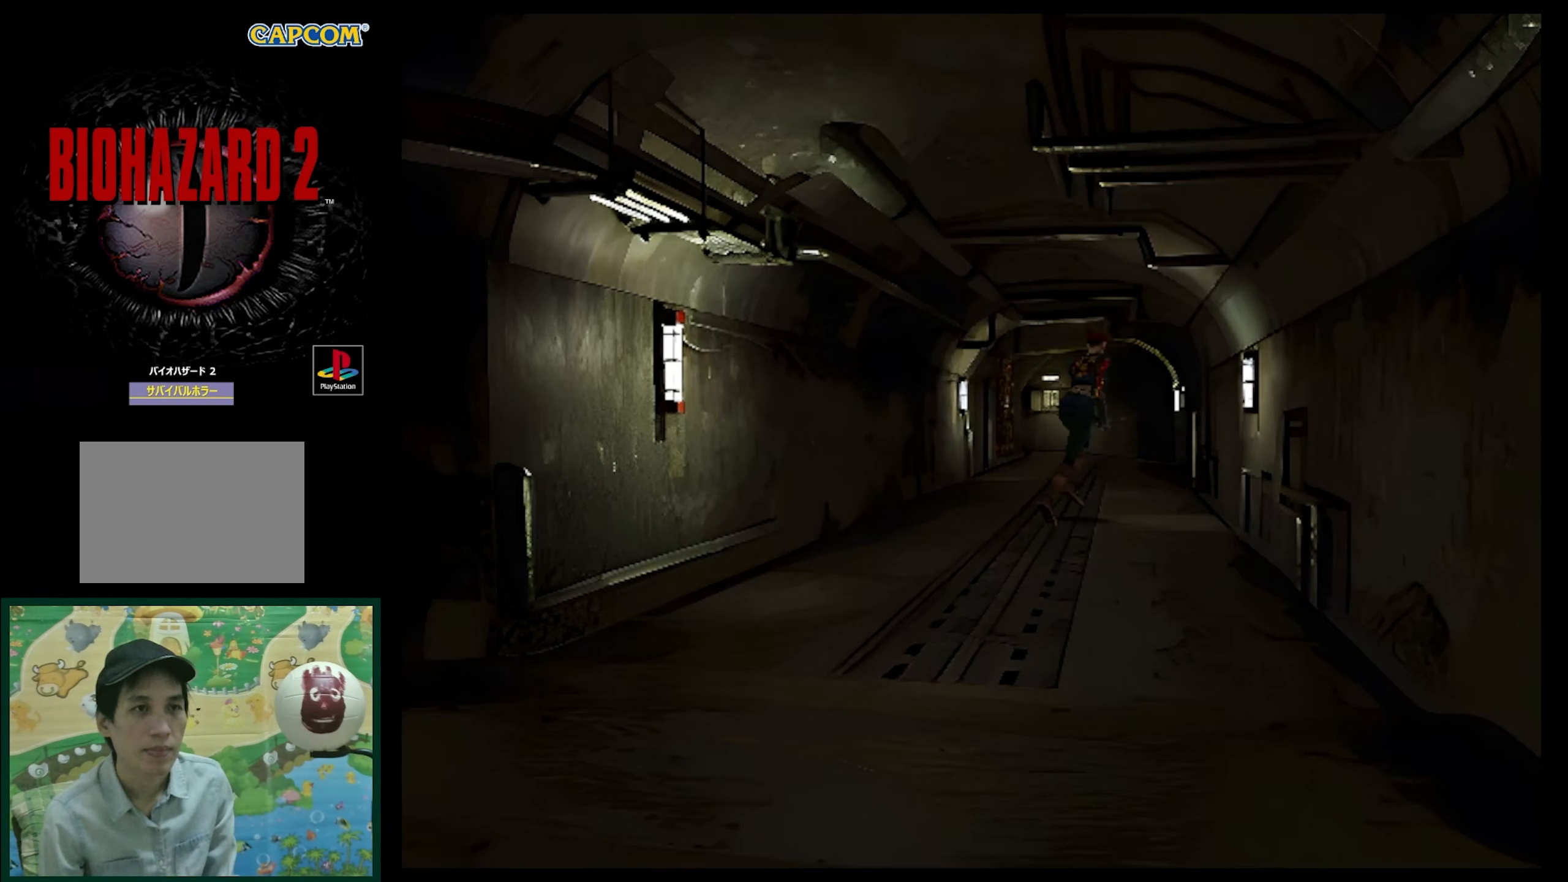
{"buttons": ["SQUARE", "DPAD_UP", "DPAD_LEFT"], "events": [[300, "DPAD_LEFT", "down"]]}
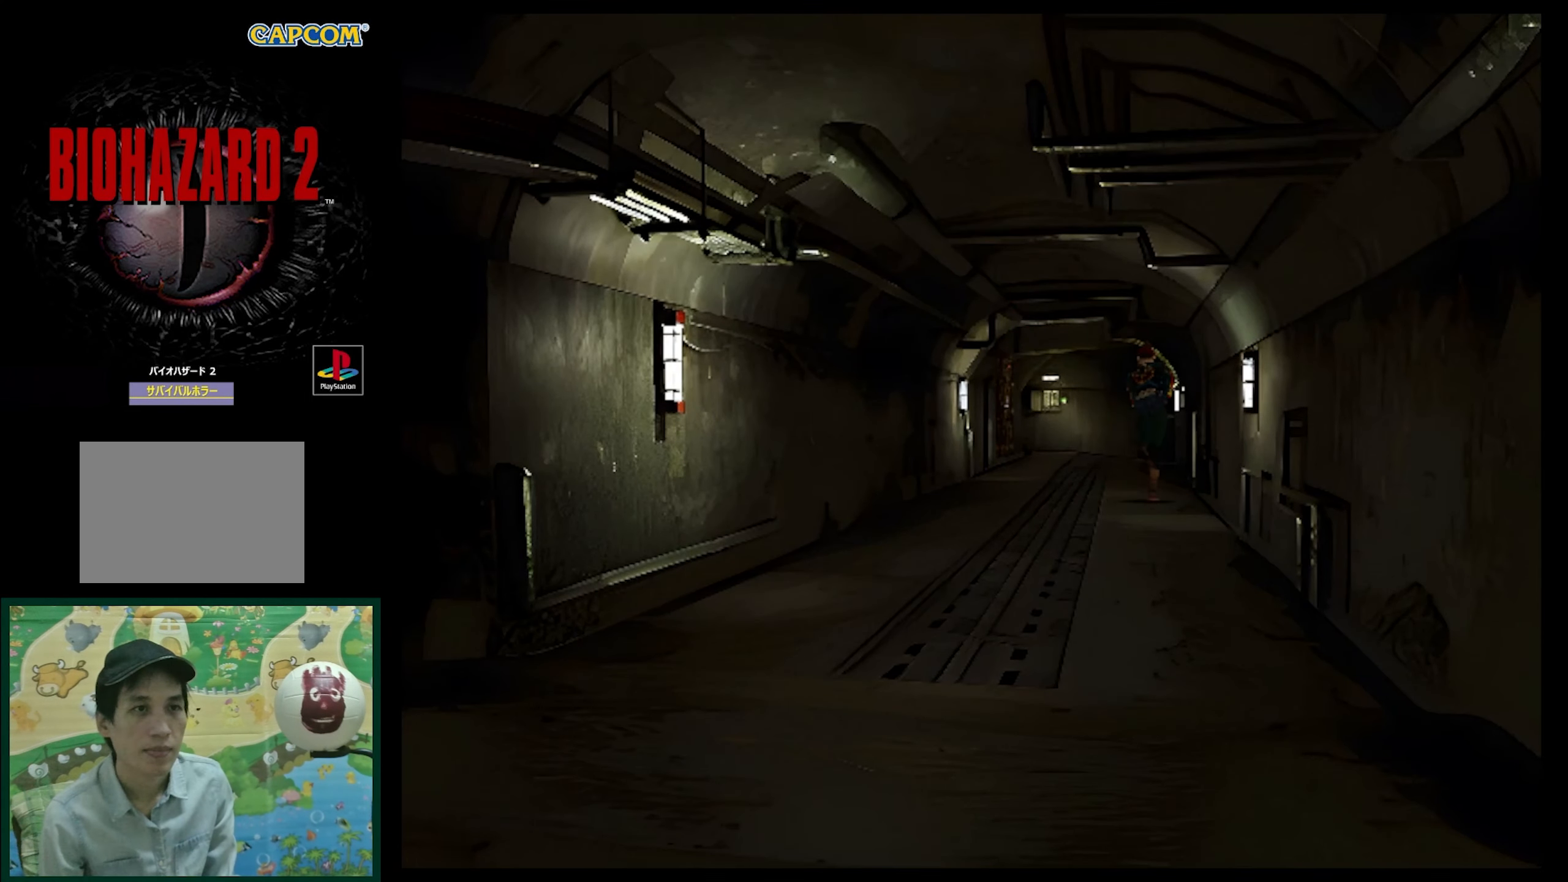
{"buttons": ["SQUARE", "DPAD_UP"], "events": [[217, "DPAD_LEFT", "up"]]}
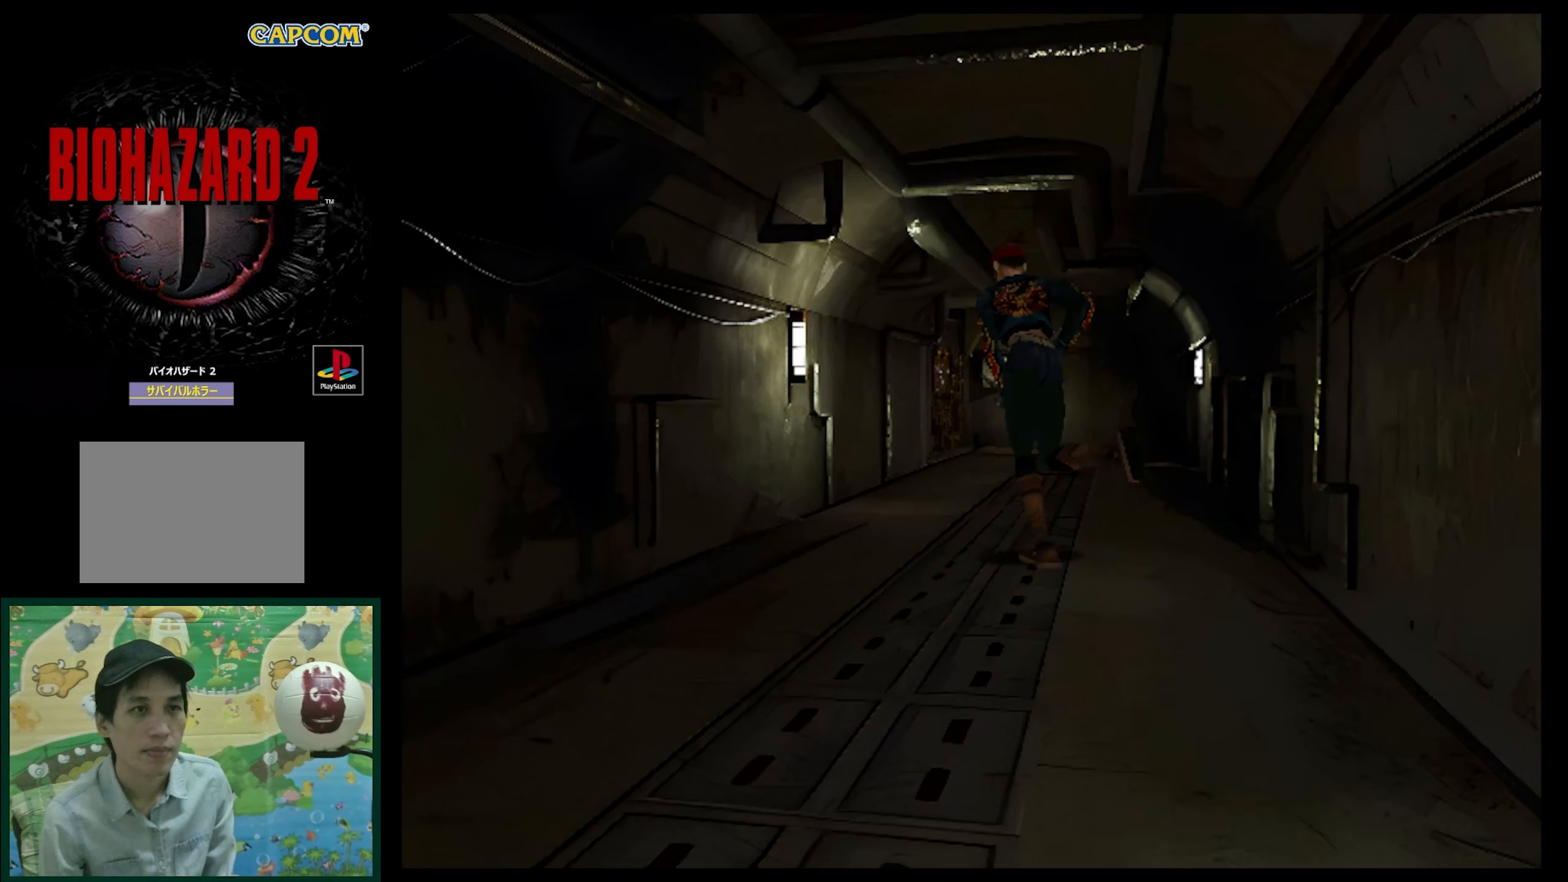
{"buttons": ["SQUARE", "DPAD_UP", "DPAD_RIGHT"], "events": [[433, "DPAD_RIGHT", "down"]]}
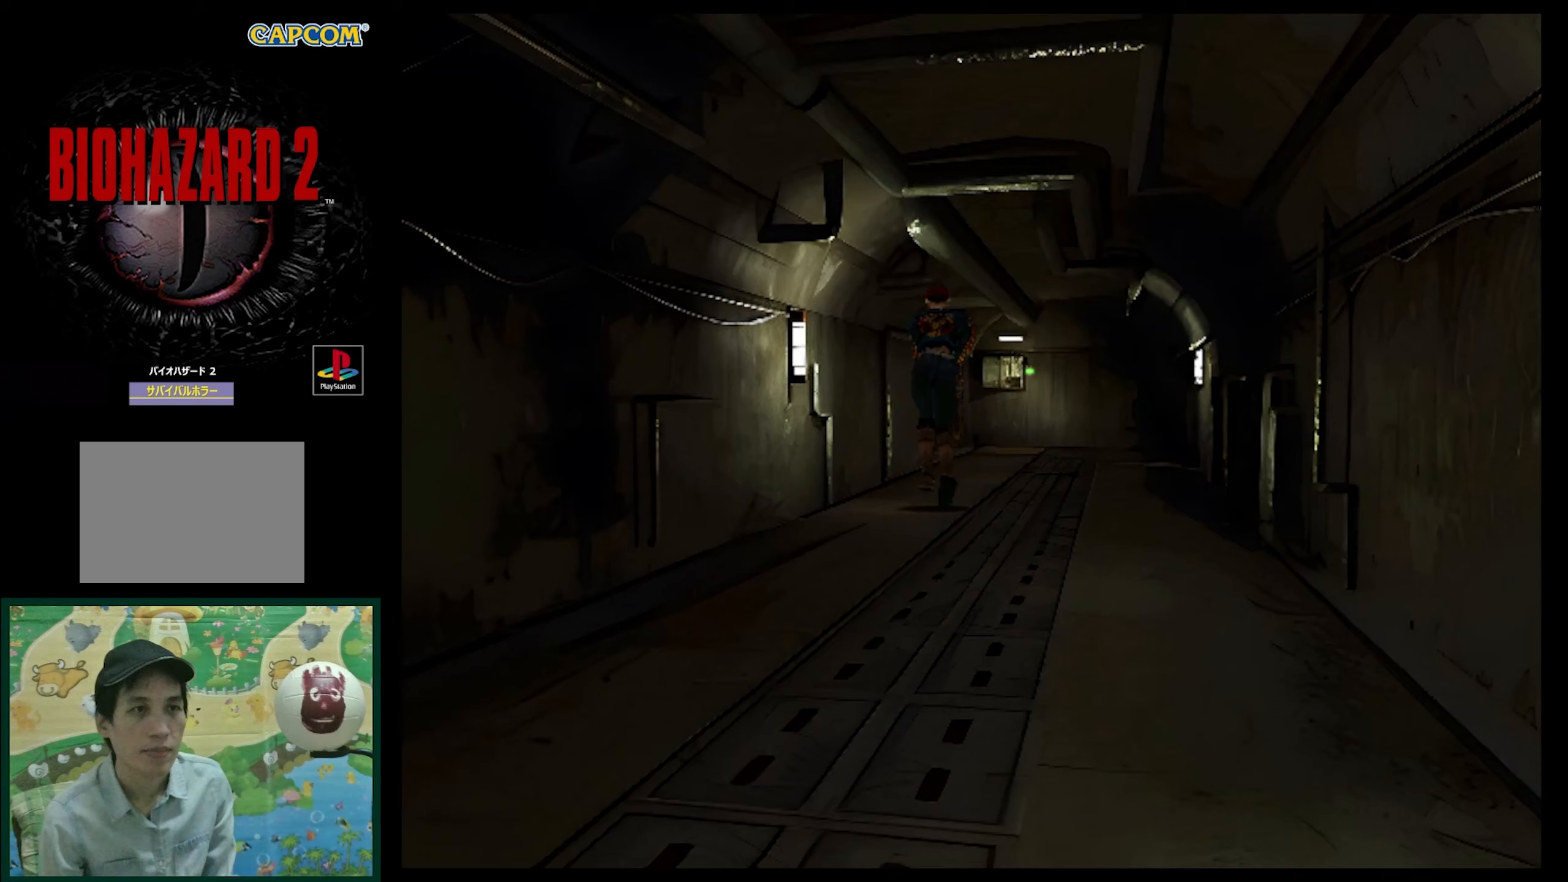
{"buttons": ["SQUARE", "DPAD_UP"], "events": [[167, "DPAD_RIGHT", "up"]]}
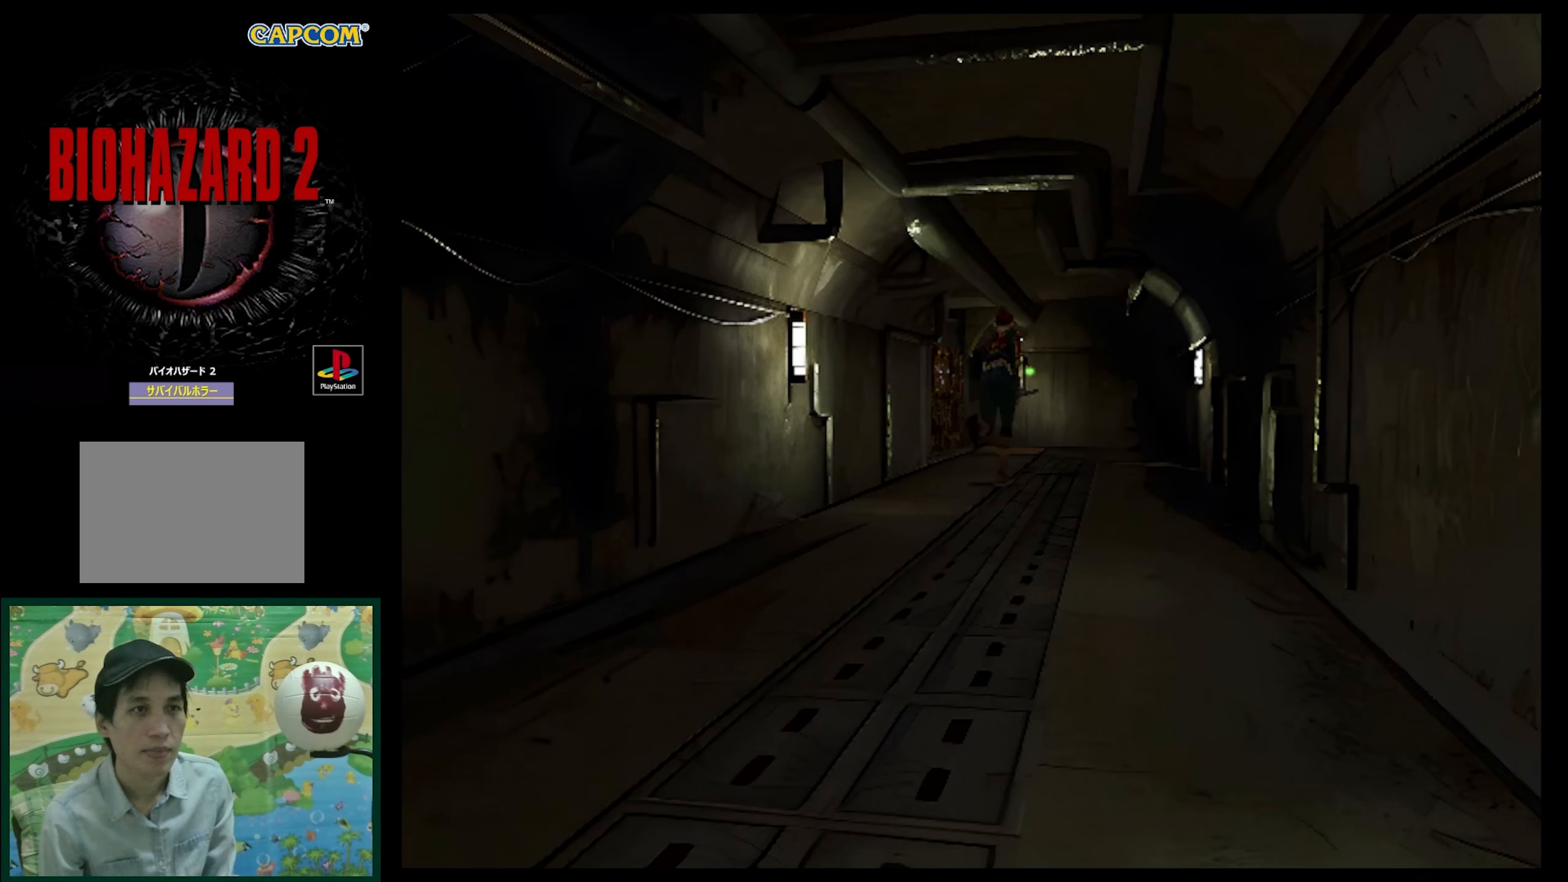
{"buttons": [], "events": [[283, "SQUARE", "up"], [317, "DPAD_UP", "up"]]}
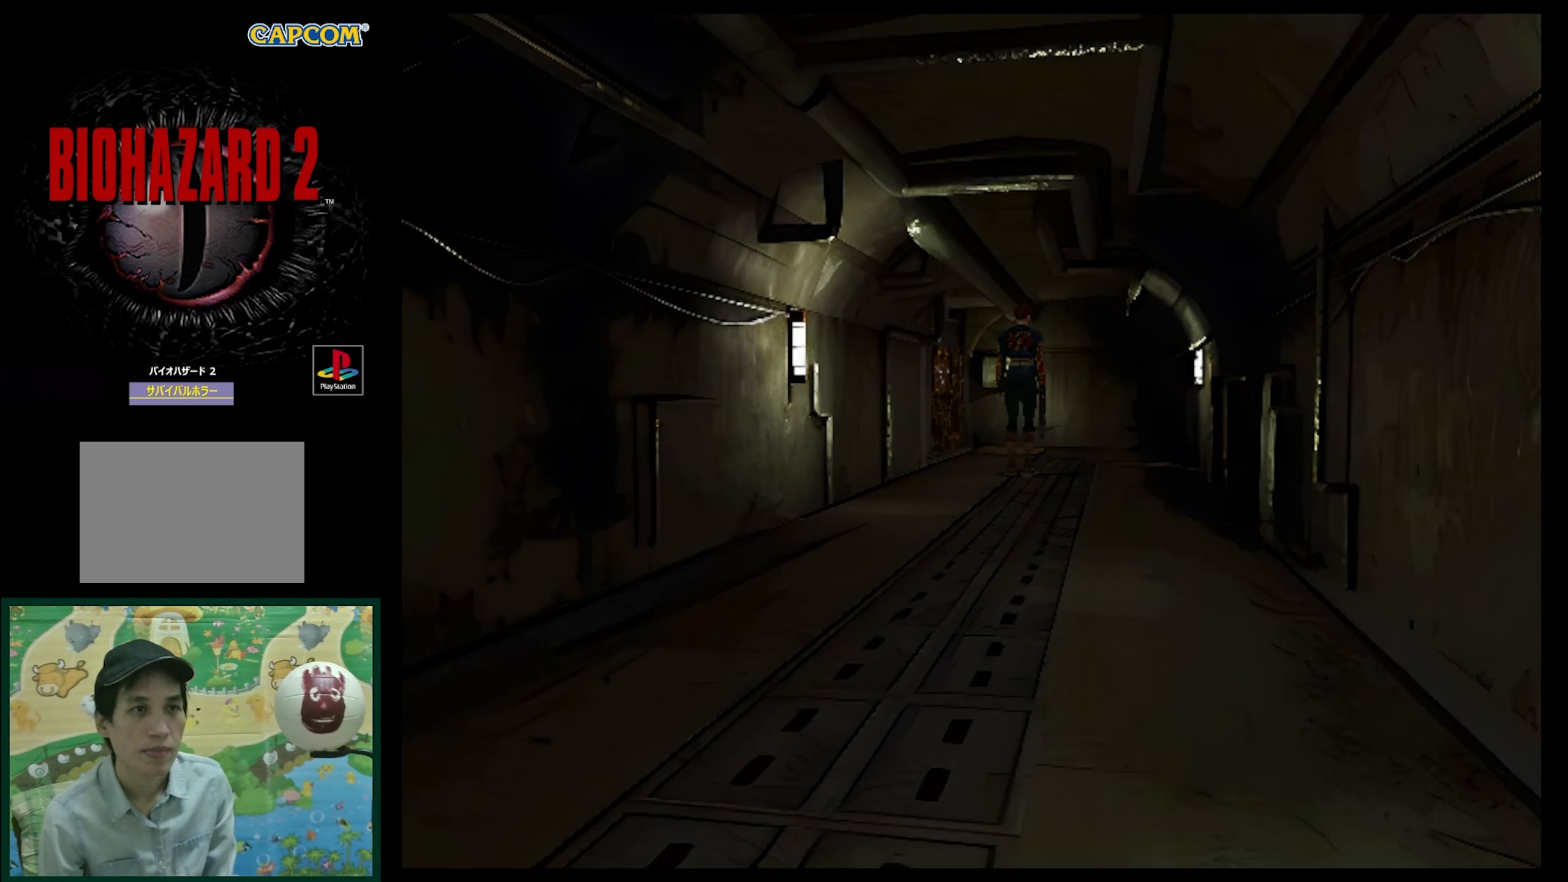
{"buttons": [], "events": []}
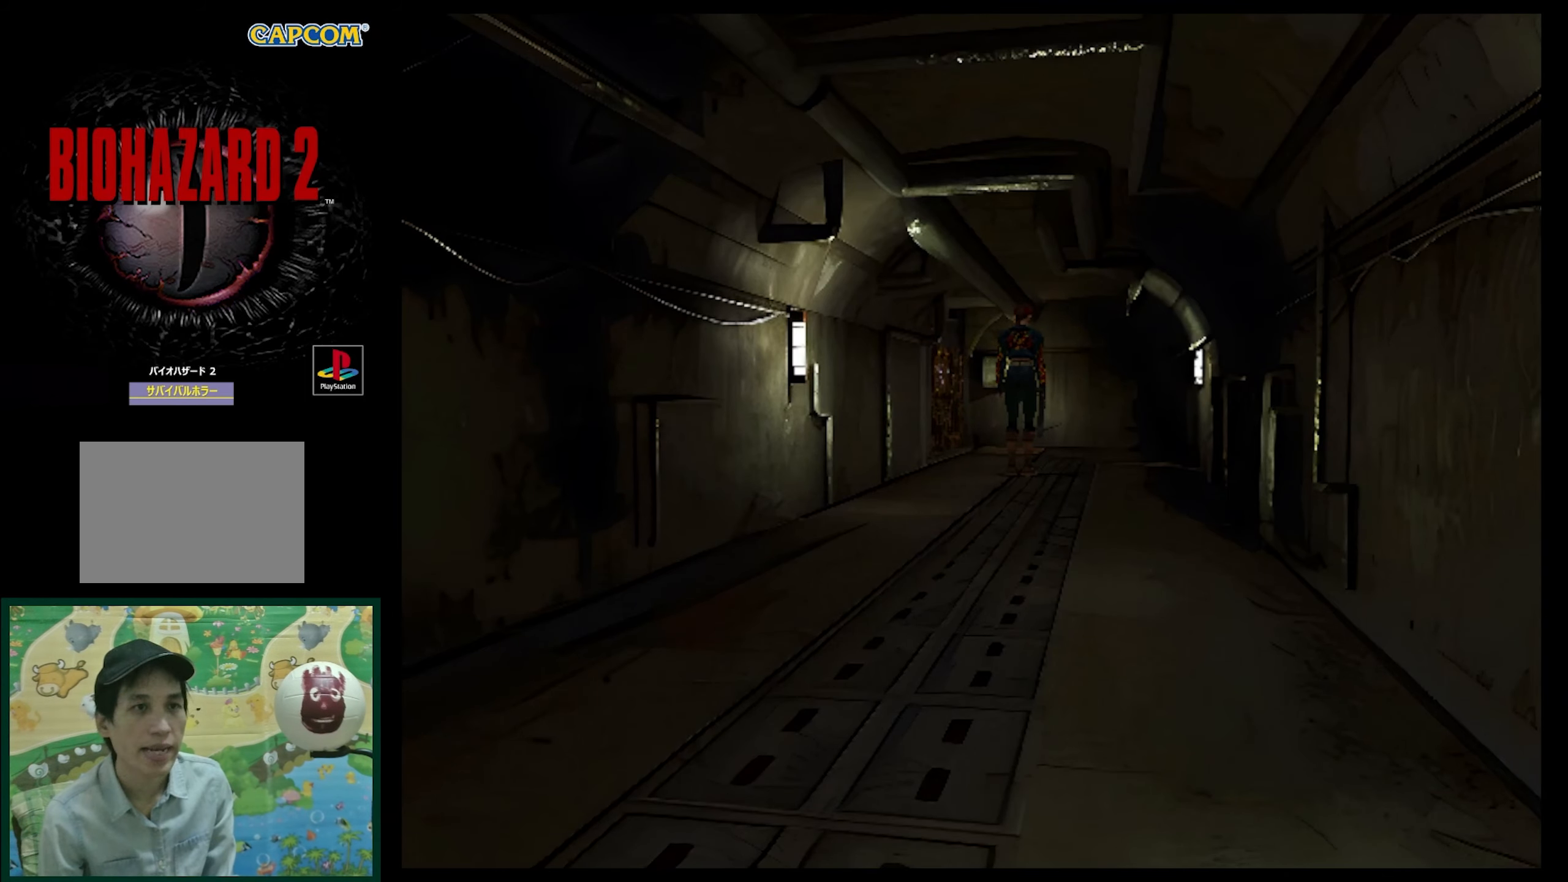
{"buttons": ["SQUARE", "DPAD_UP"], "events": [[433, "DPAD_UP", "down"], [450, "SQUARE", "down"]]}
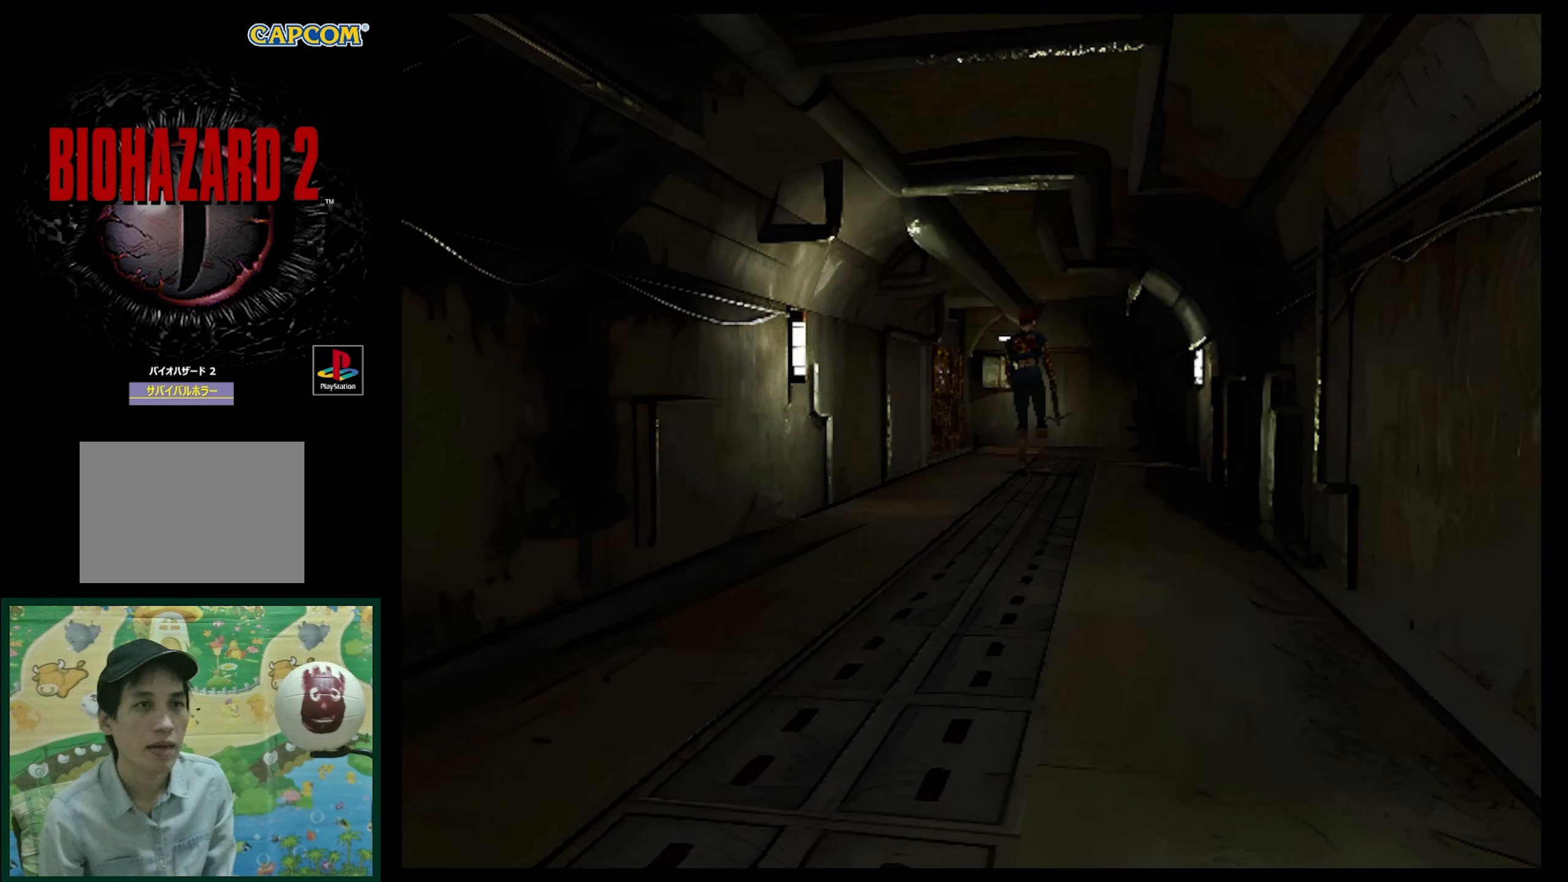
{"buttons": ["DPAD_UP"], "events": [[83, "DPAD_LEFT", "down"], [217, "DPAD_LEFT", "up"], [333, "SQUARE", "up"]]}
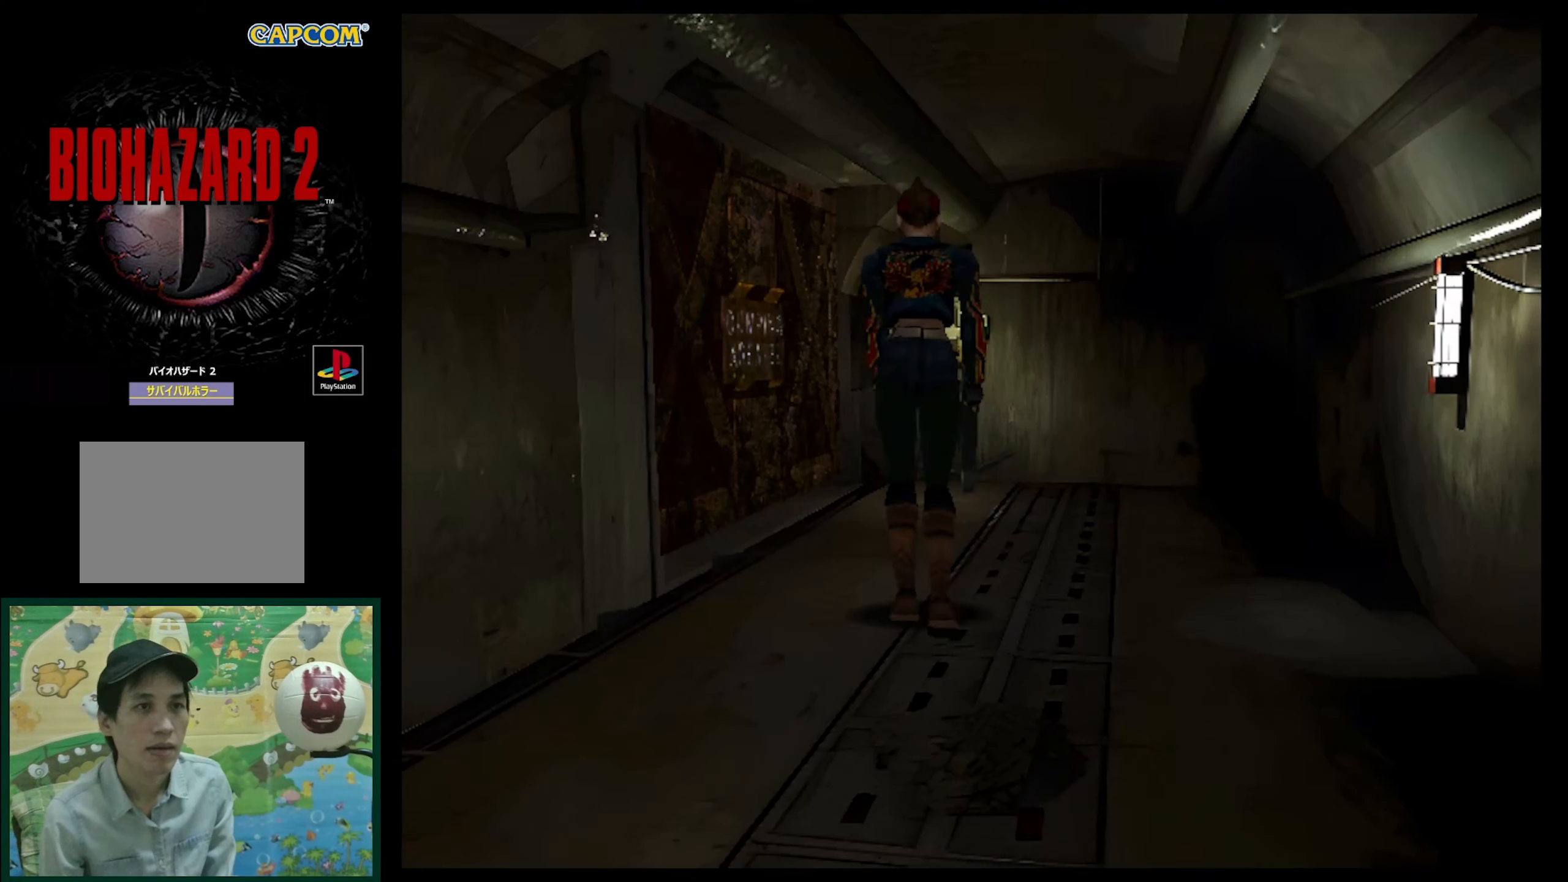
{"buttons": ["SQUARE", "DPAD_UP"], "events": [[317, "SQUARE", "down"]]}
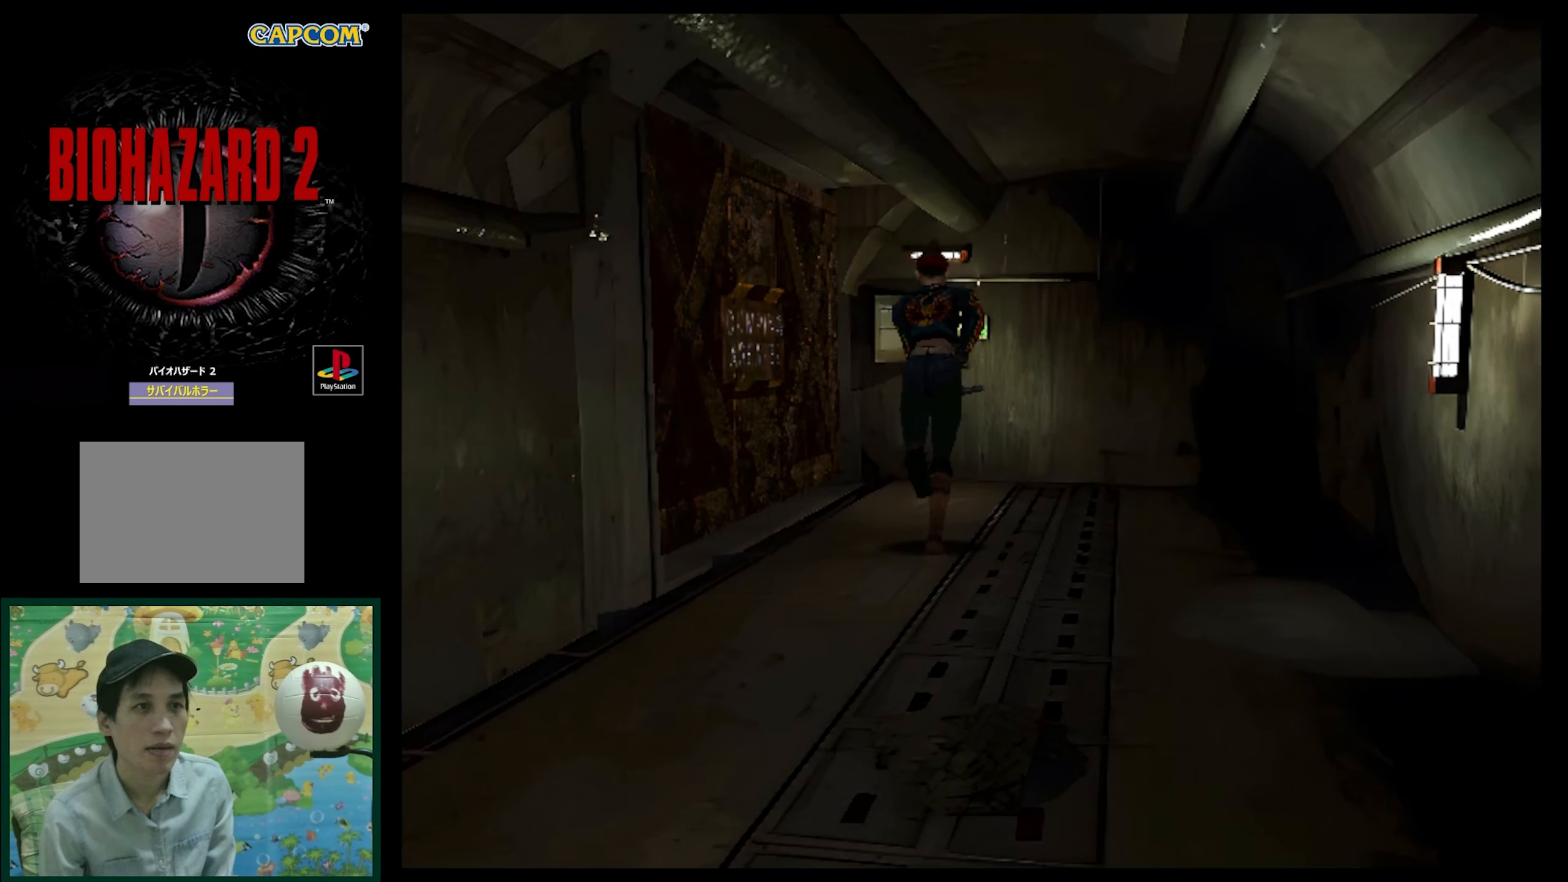
{"buttons": ["SQUARE", "DPAD_UP"], "events": [[133, "SQUARE", "up"], [333, "SQUARE", "down"]]}
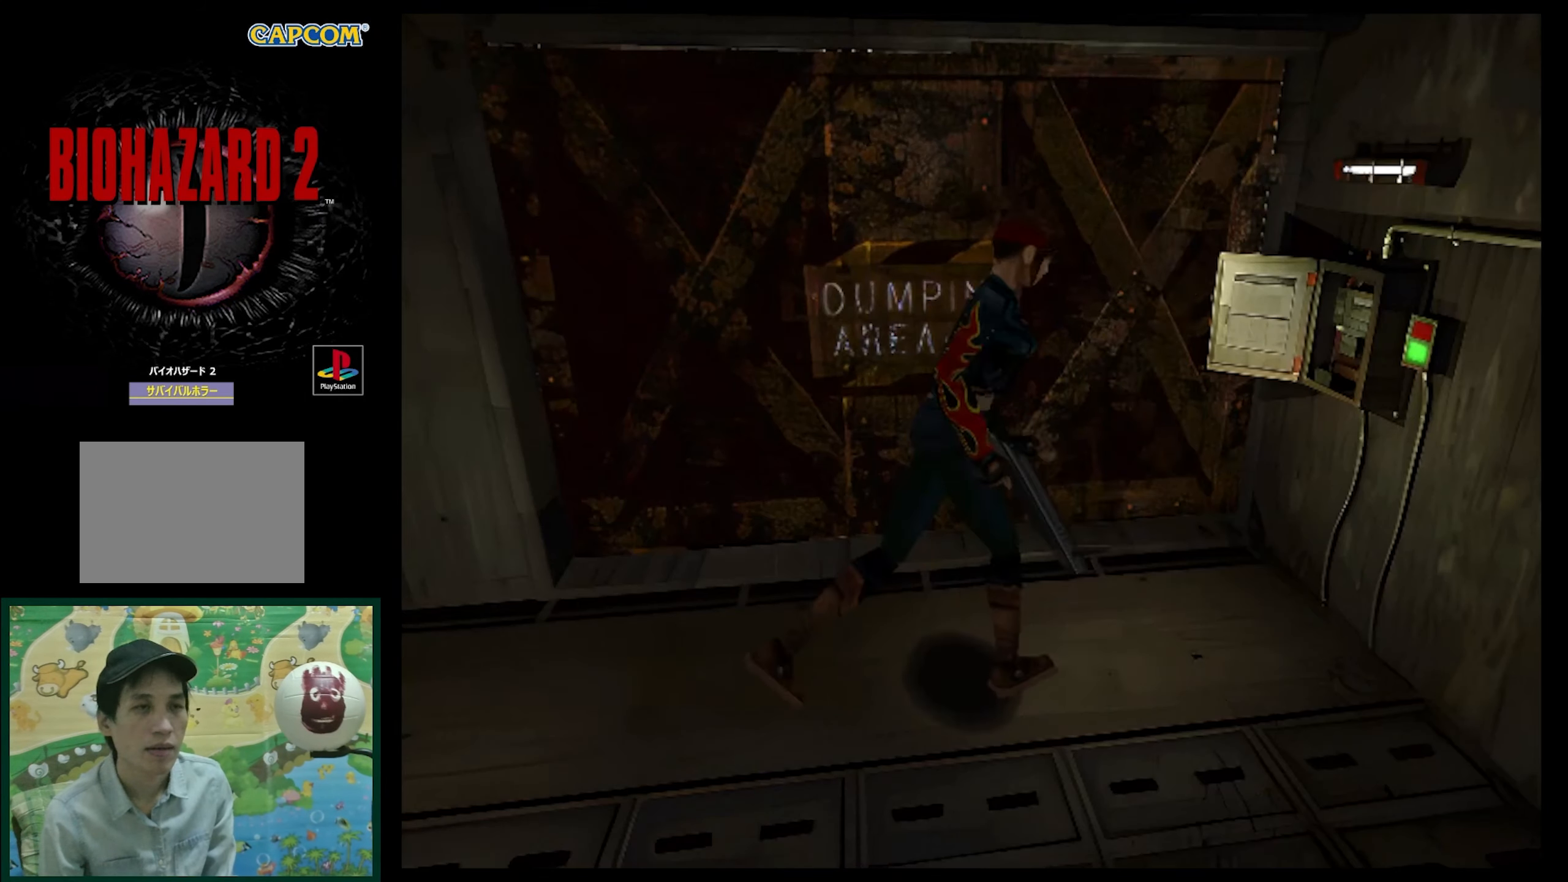
{"buttons": ["DPAD_UP", "DPAD_LEFT"], "events": [[367, "SQUARE", "up"], [450, "DPAD_LEFT", "down"]]}
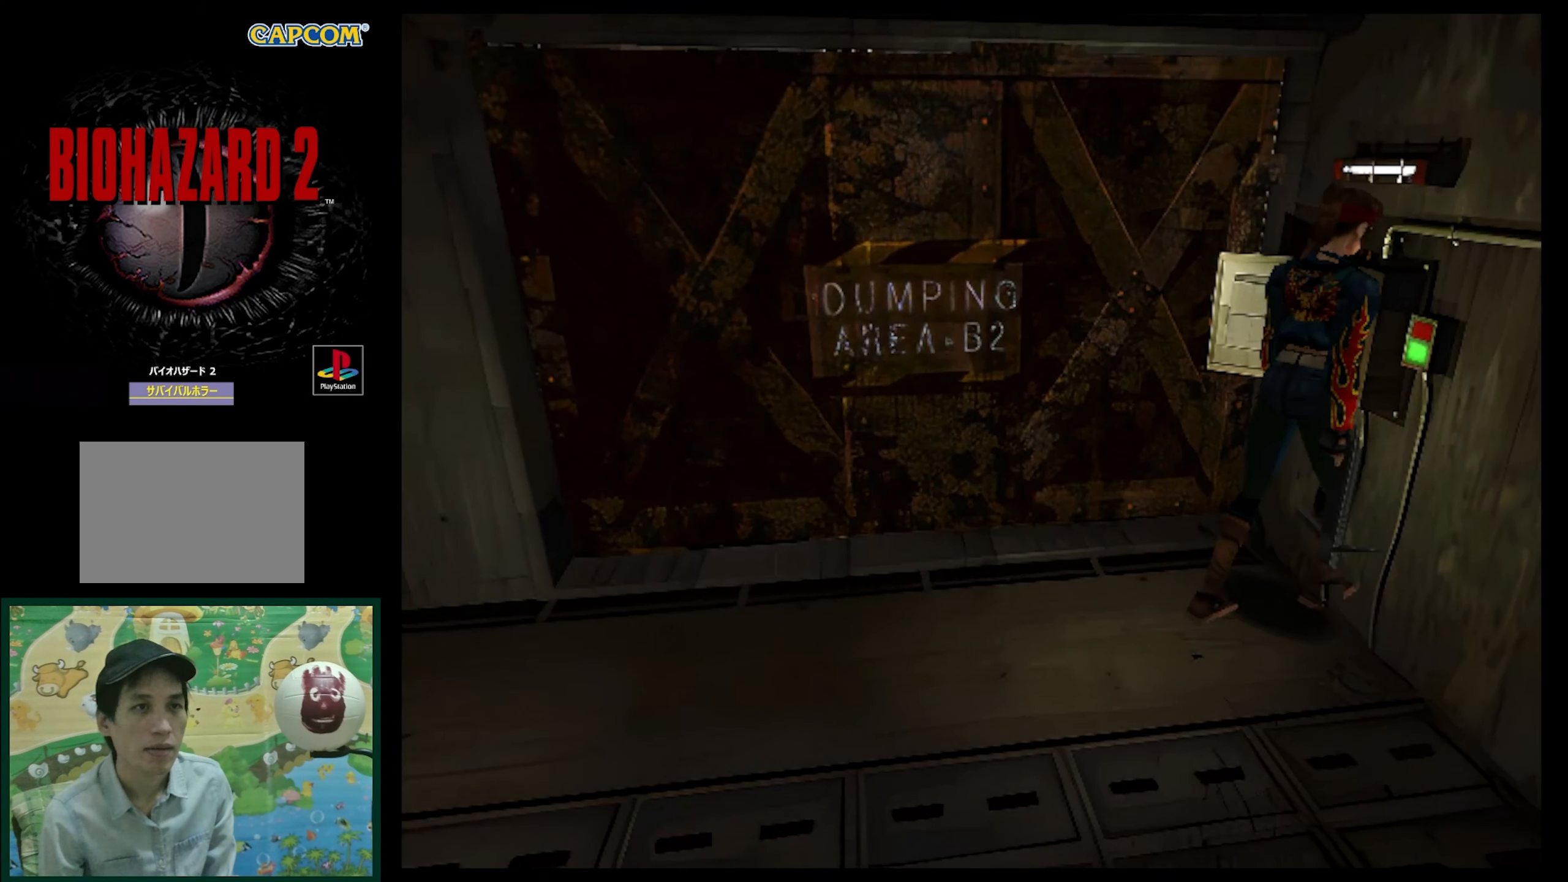
{"buttons": ["SQUARE", "DPAD_UP", "DPAD_LEFT"], "events": [[467, "SQUARE", "down"]]}
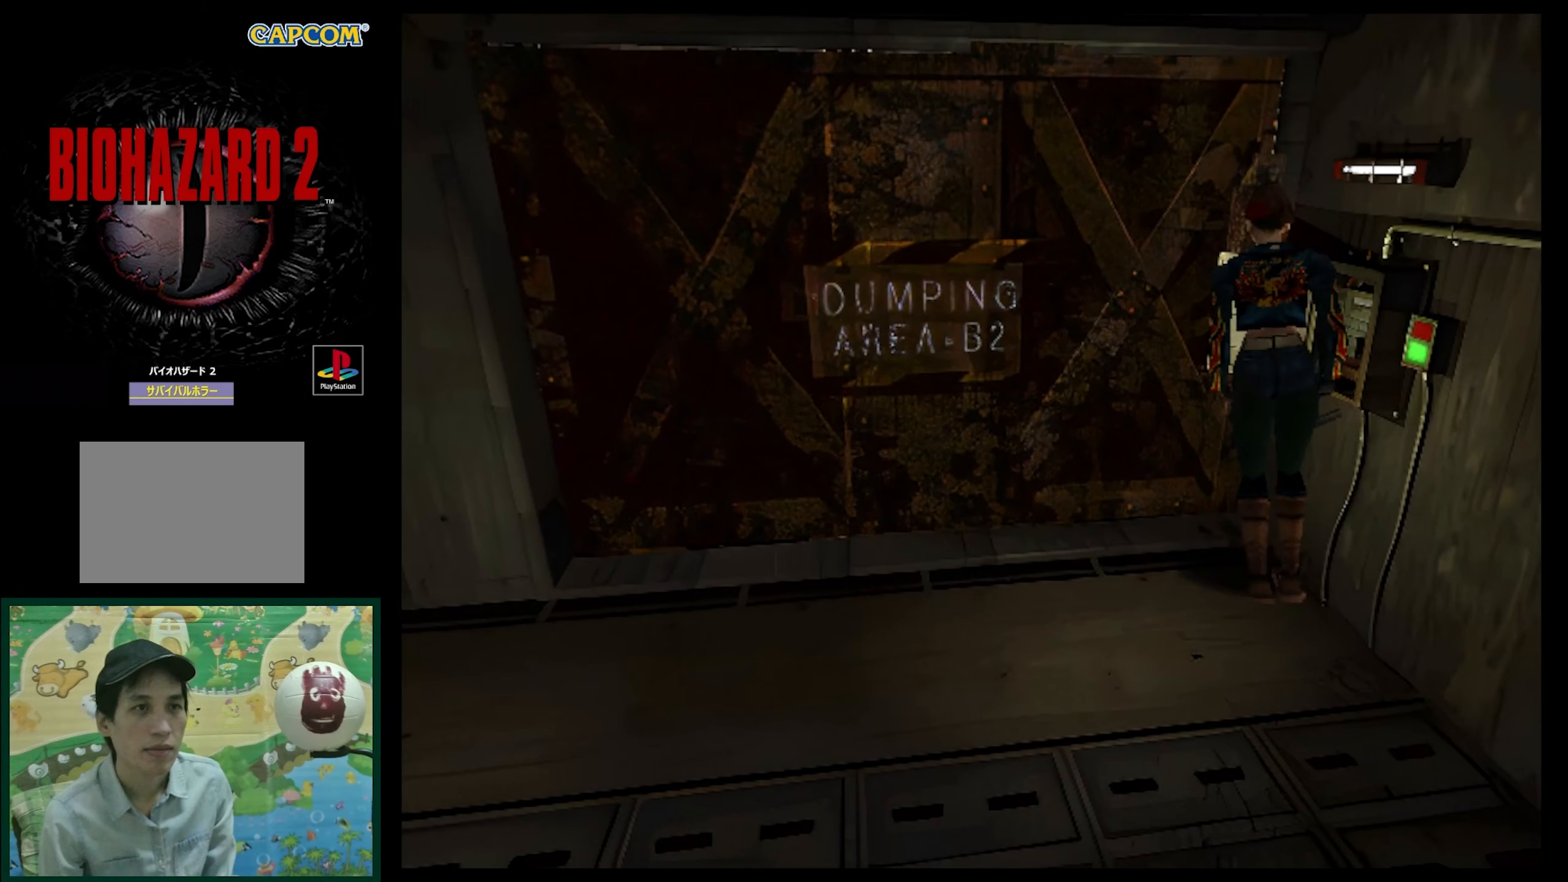
{"buttons": ["SQUARE", "DPAD_UP", "DPAD_LEFT"], "events": []}
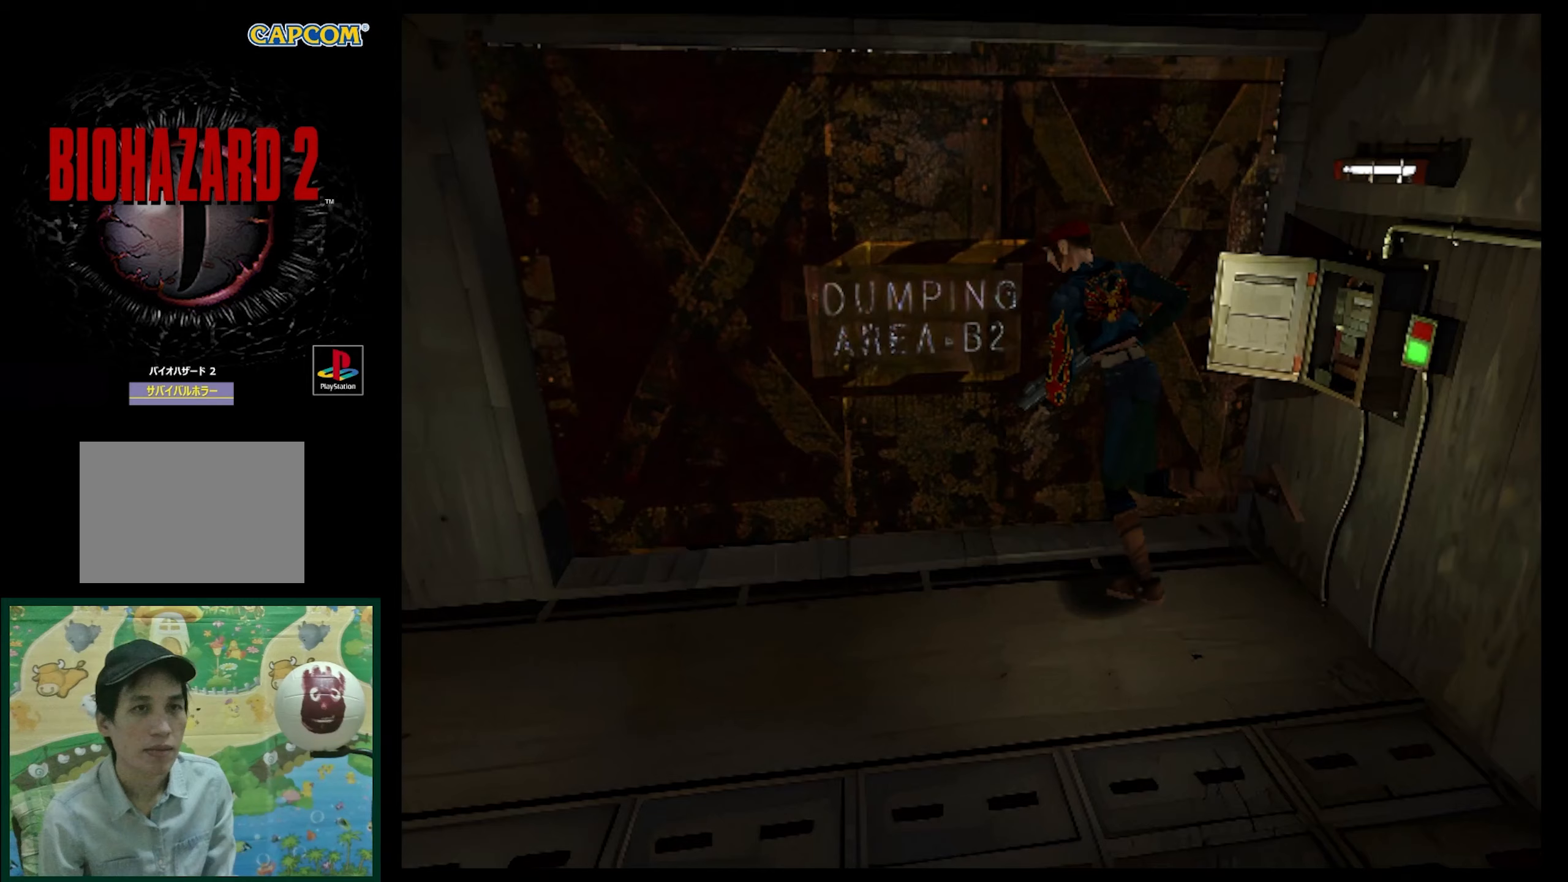
{"buttons": ["CROSS"], "events": [[100, "DPAD_LEFT", "up"], [167, "DPAD_UP", "up"], [167, "SQUARE", "up"], [317, "CROSS", "down"]]}
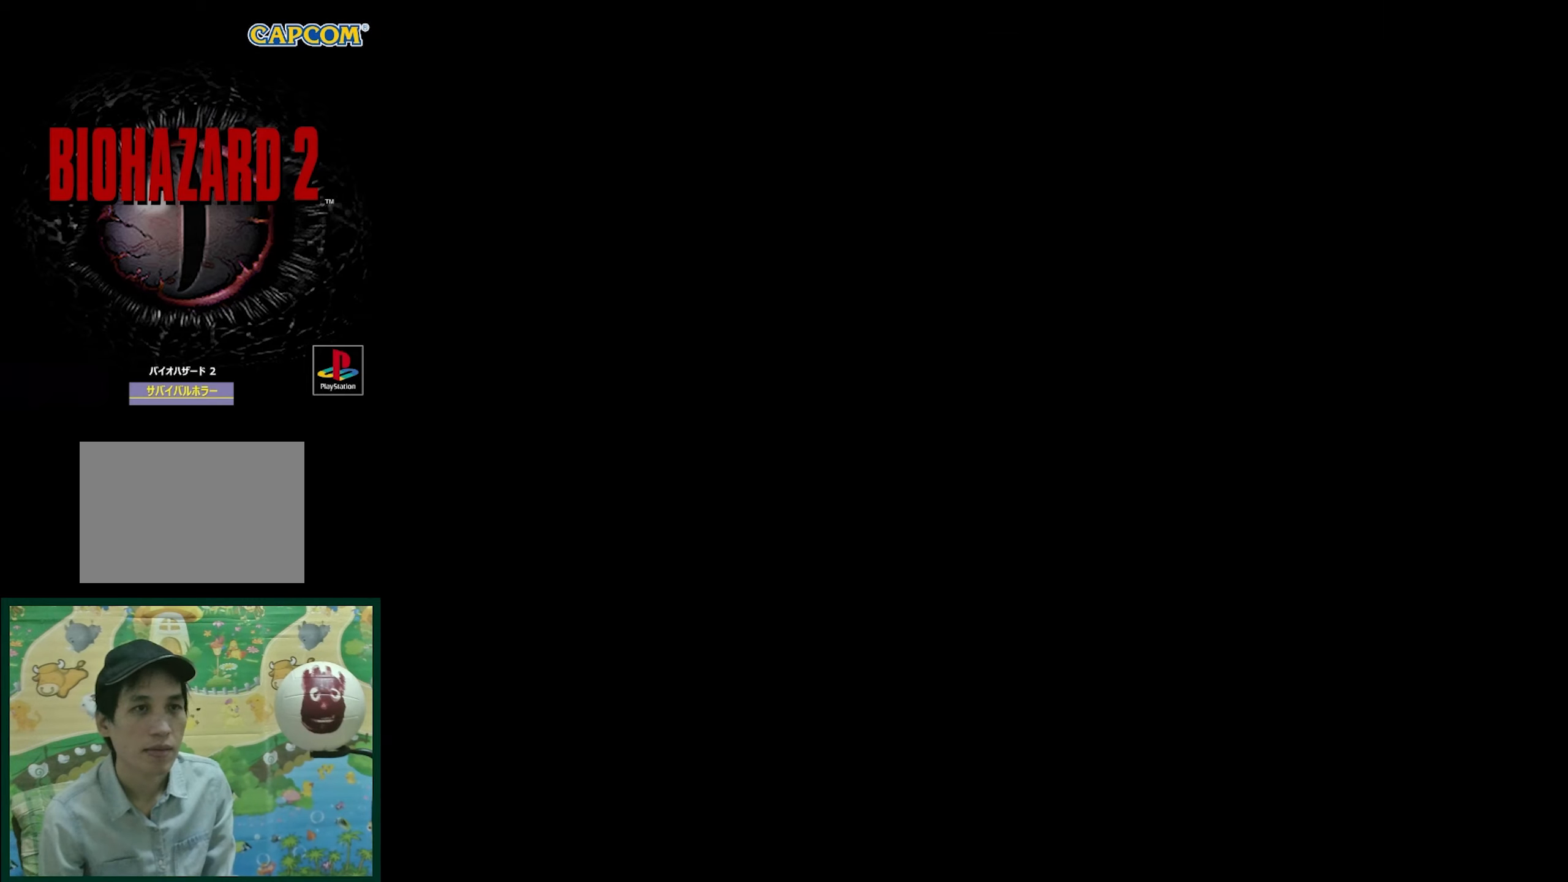
{"buttons": [], "events": [[217, "CROSS", "up"]]}